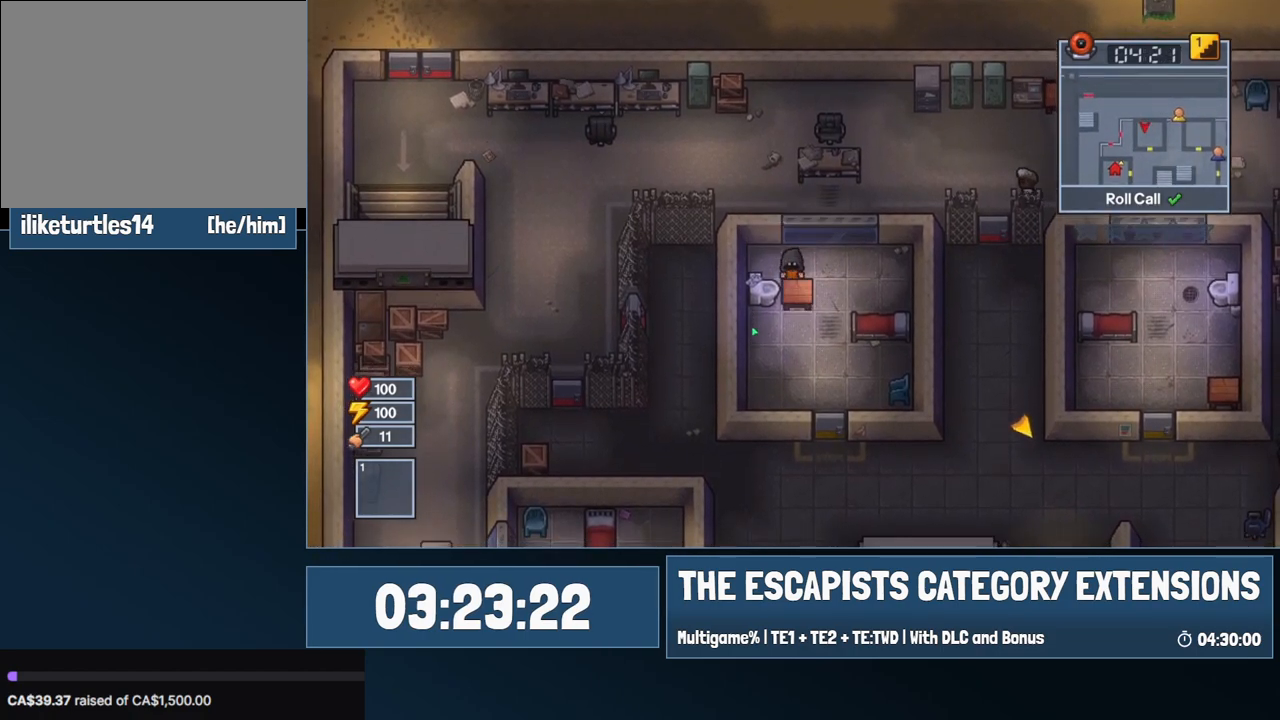
Gameplay with keyboard and mouse; each line is a JSON object with the keys and mouse buttons held at the frame after it. "events" lists presses ("down") and releases ("up") of "0", "1", "2", "3", "4", "5", "6", "7", "8", "9", "a", "alt", "backspace", "c", "ctrl", "d", "e", "equals", "escape", "f", "f1", "f2", "f3", "f4", "i", "j", "m", "minus", "o", "p", "q", "s", "shift", "space", "super", "t", "tab", "w", "mouse_left", "mouse_wheel" and "mouse_right" between this image and that frame as [ms after this image, input, new state], when the widget could be followed in between. "mouse_left", "mouse_wheel", "mouse_right" = the "left", "wheel", "right" buttons of the "mouse" list. No other keys are recorded. "wheel" means that the mouse wheel is clicked or scrolled. Mouse movement is not recorded.
{"keys": ["a"], "mouse": [], "events": [[84, "d", "down"], [317, "a", "down"], [317, "d", "up"]]}
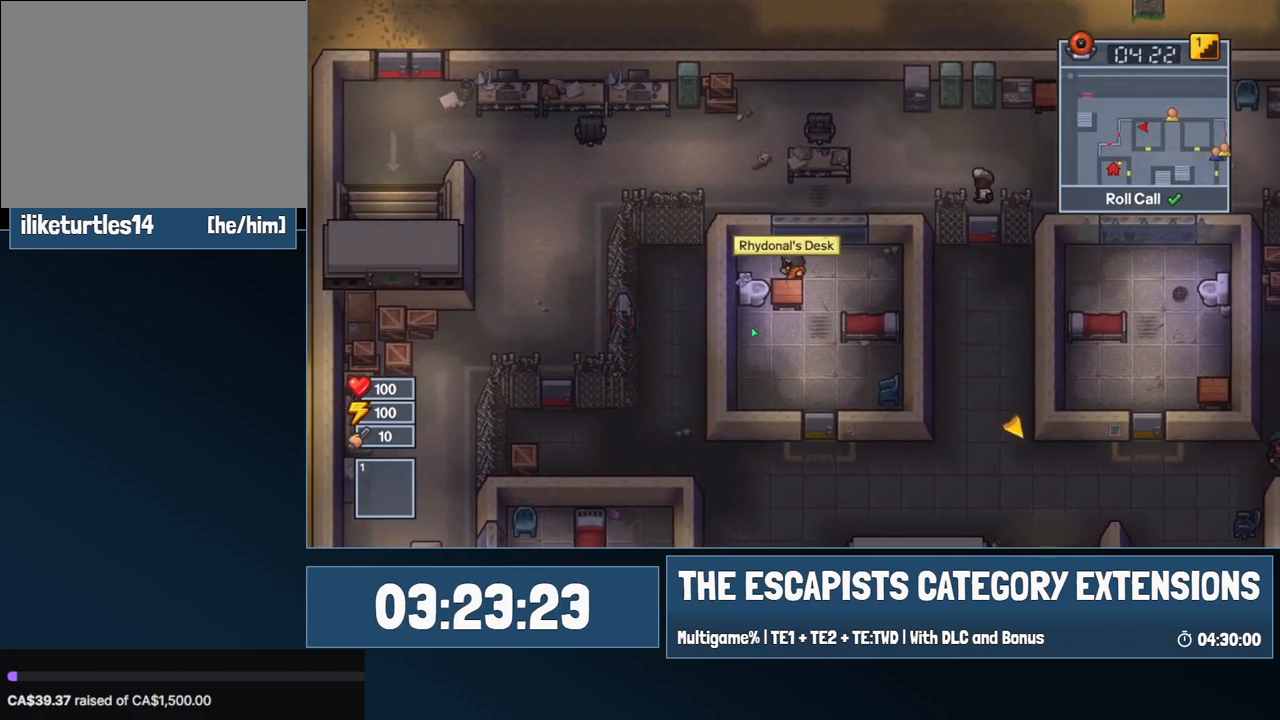
{"keys": ["e", "s"], "mouse": [], "events": [[17, "s", "down"], [150, "e", "down"], [234, "a", "up"]]}
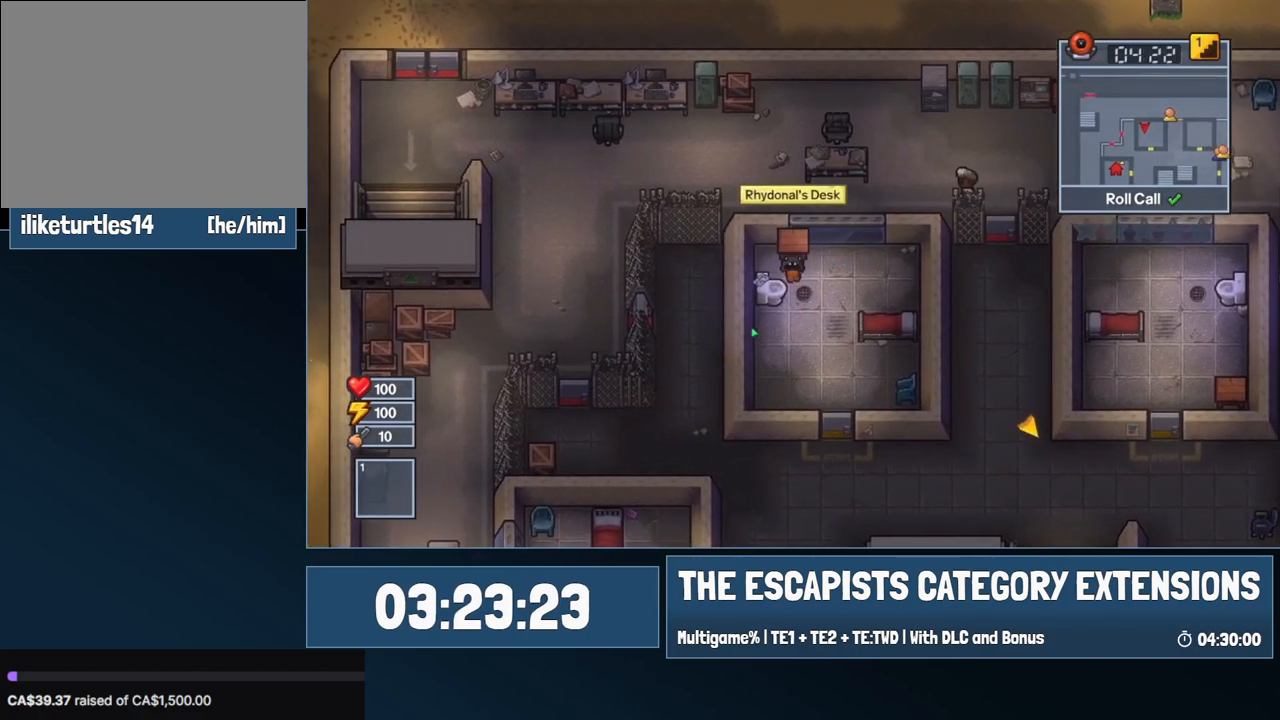
{"keys": ["e"], "mouse": [], "events": [[117, "e", "up"], [117, "s", "up"], [200, "w", "down"], [350, "w", "up"], [434, "s", "down"], [484, "e", "down"], [484, "s", "up"]]}
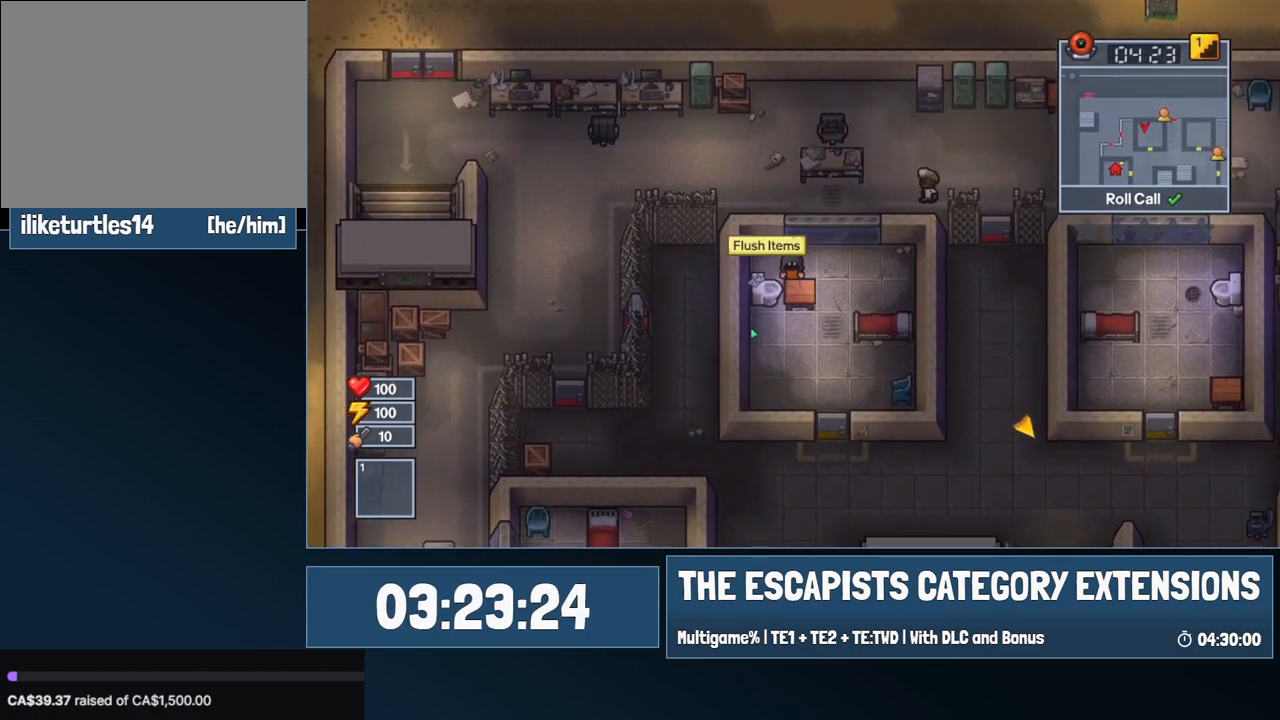
{"keys": ["a"], "mouse": [], "events": [[34, "e", "up"], [134, "d", "down"], [417, "a", "down"], [417, "d", "up"]]}
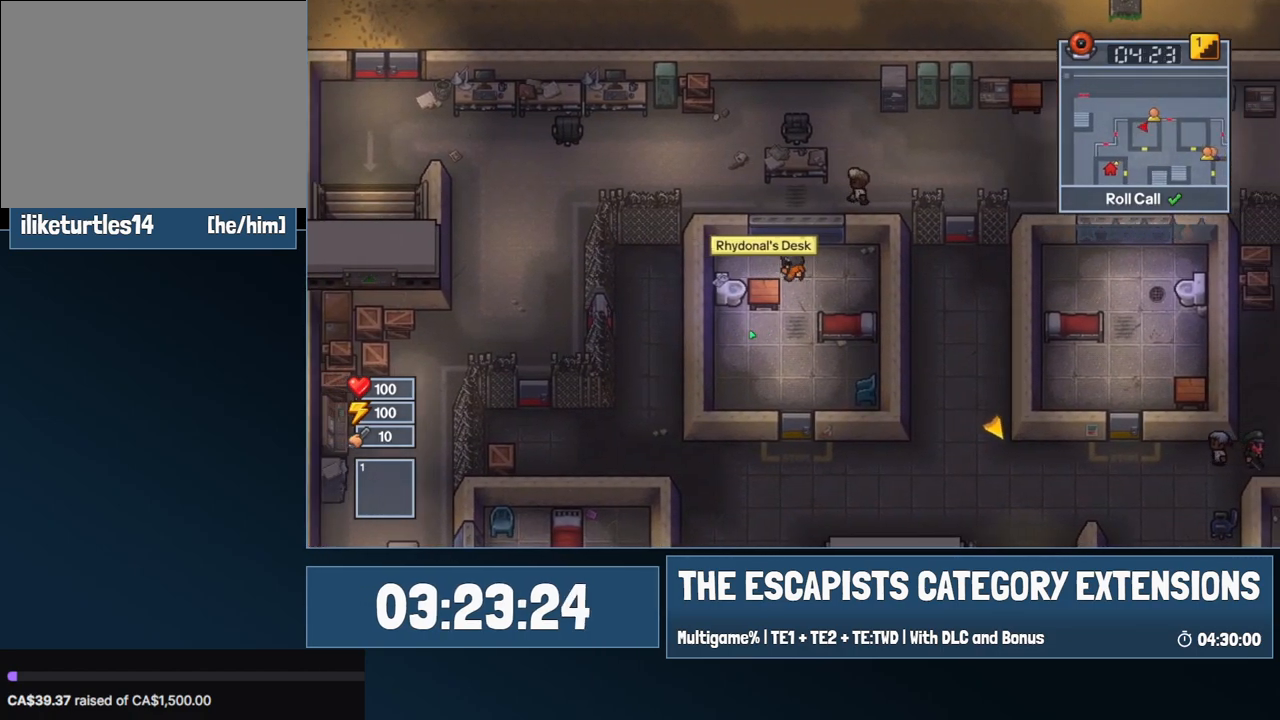
{"keys": ["e", "s"], "mouse": [], "events": [[200, "s", "down"], [284, "e", "down"], [384, "a", "up"]]}
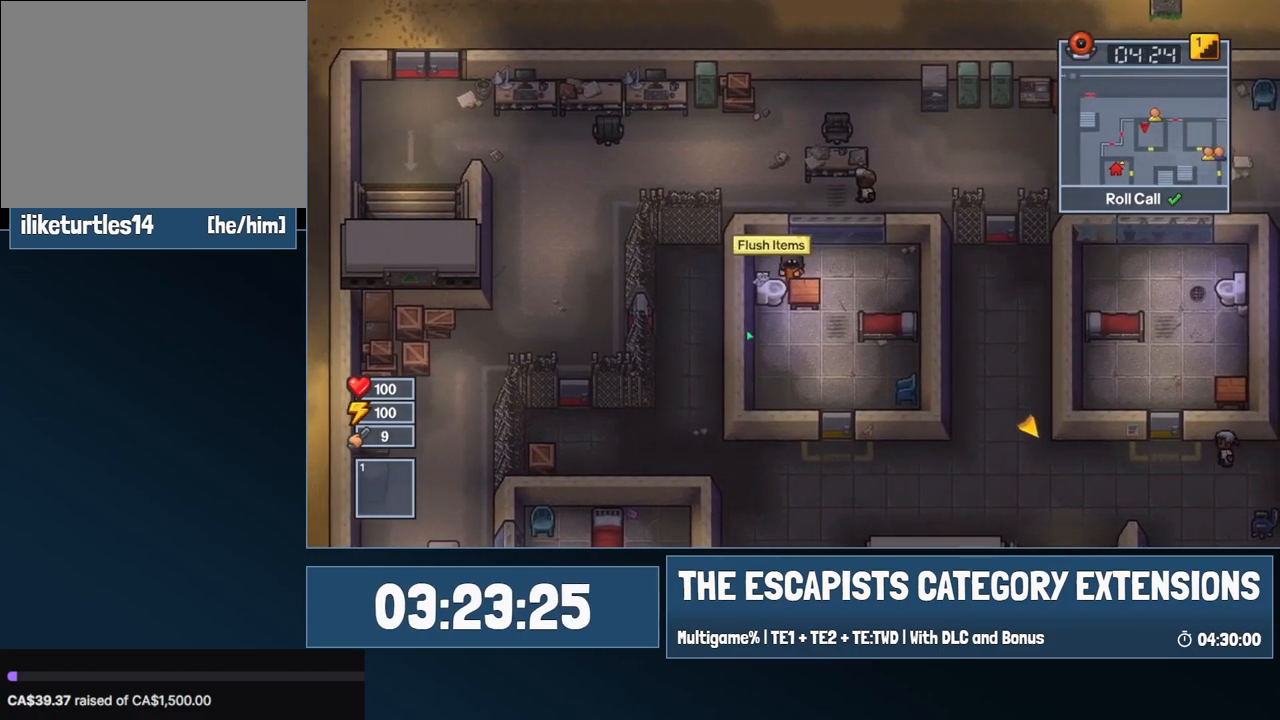
{"keys": ["w"], "mouse": [], "events": [[250, "e", "up"], [250, "s", "up"], [350, "w", "down"]]}
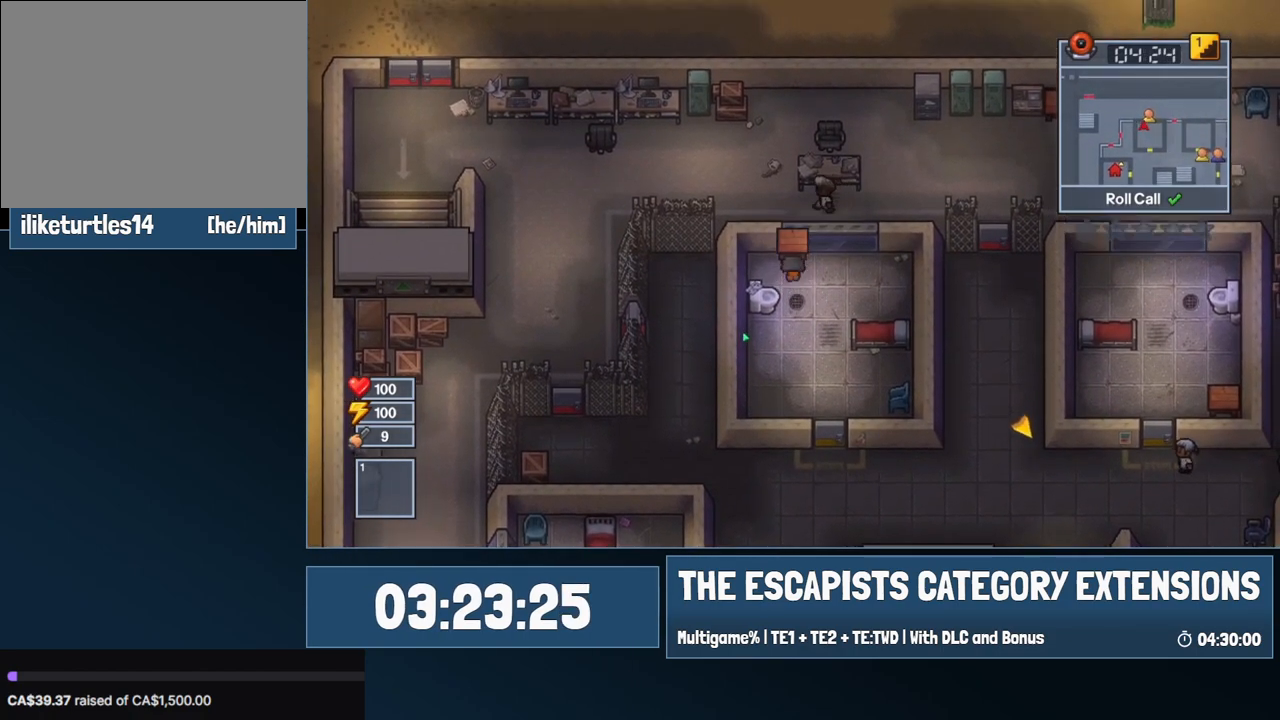
{"keys": ["d"], "mouse": [], "events": [[34, "w", "up"], [134, "s", "down"], [184, "e", "down"], [217, "e", "up"], [217, "s", "up"], [317, "d", "down"]]}
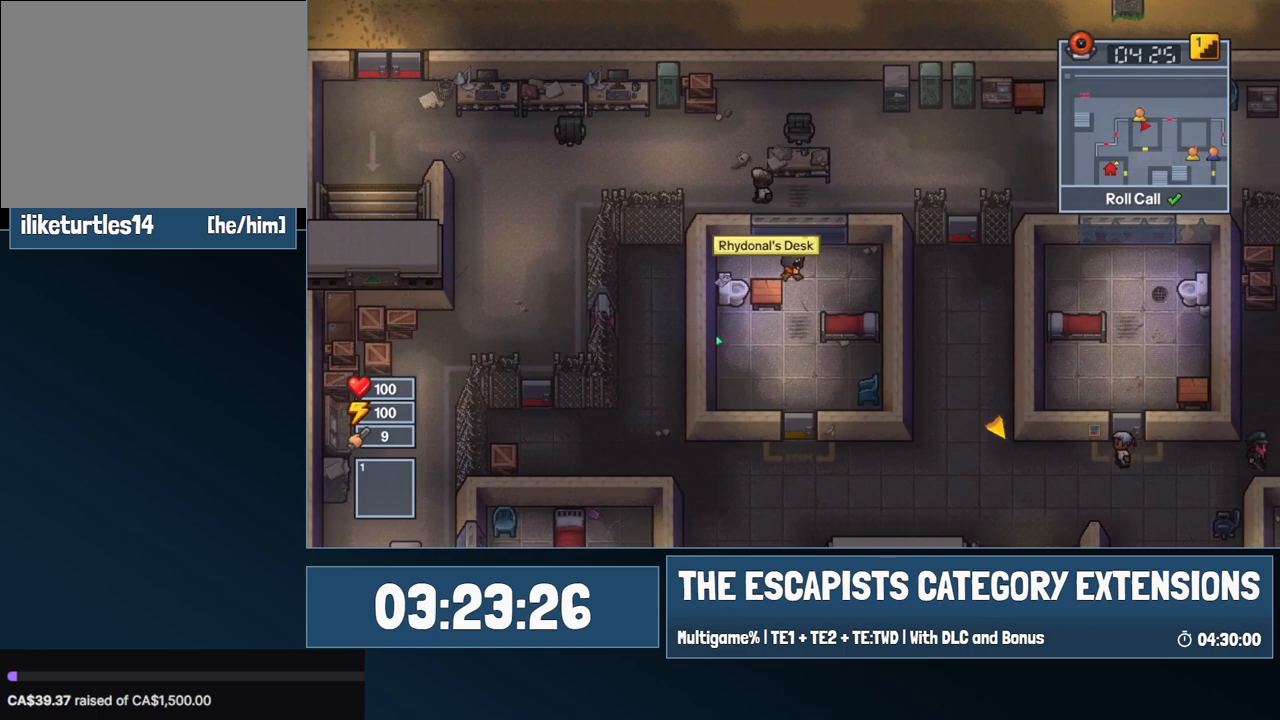
{"keys": ["a", "s"], "mouse": [], "events": [[150, "a", "down"], [150, "d", "up"], [467, "s", "down"]]}
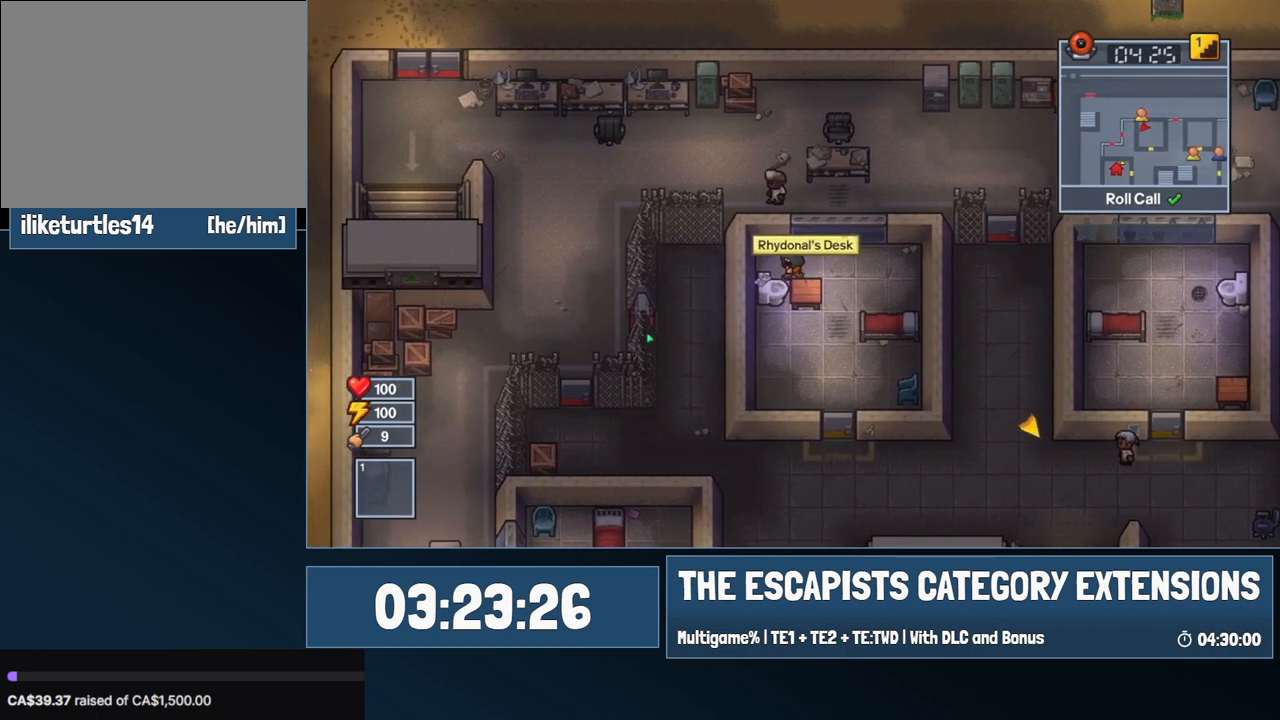
{"keys": ["e", "s"], "mouse": [], "events": [[67, "a", "up"], [67, "e", "down"]]}
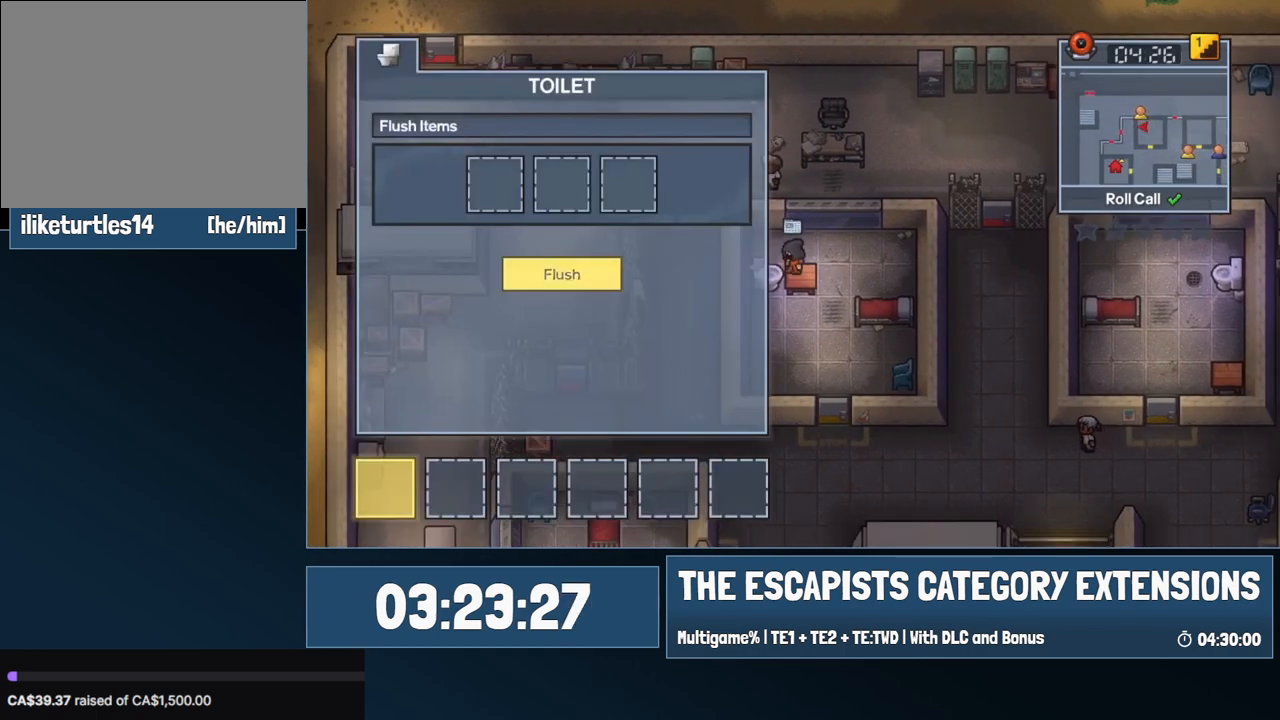
{"keys": ["d", "w"], "mouse": [], "events": [[34, "s", "up"], [84, "e", "up"], [184, "w", "down"], [500, "d", "down"]]}
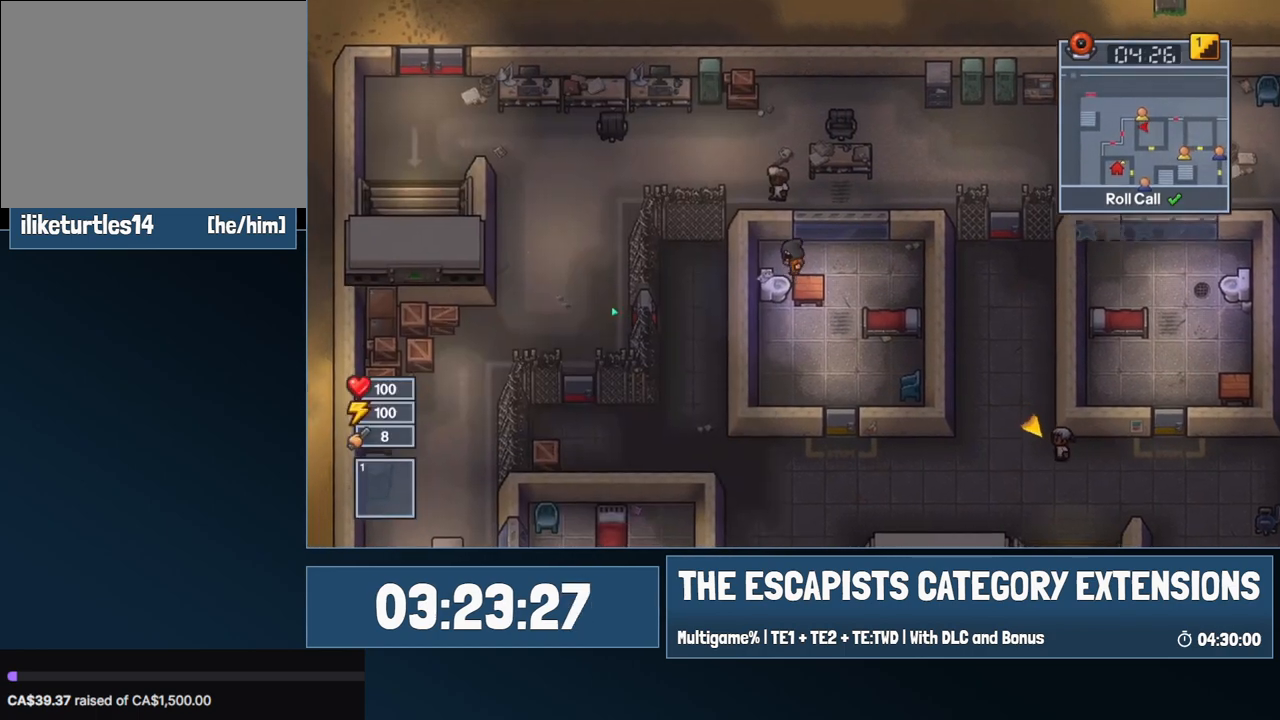
{"keys": ["a"], "mouse": [], "events": [[184, "w", "up"], [434, "a", "down"], [484, "d", "up"]]}
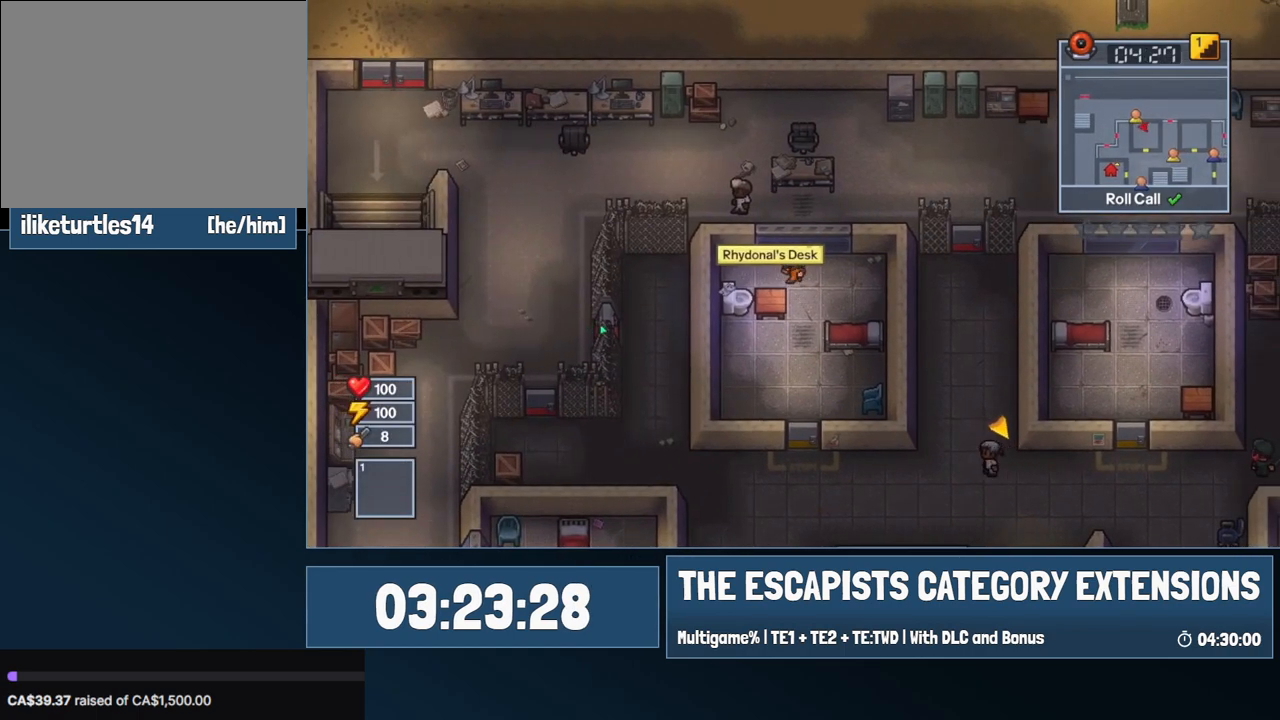
{"keys": ["e", "s"], "mouse": [], "events": [[167, "s", "down"], [200, "e", "down"], [350, "a", "up"]]}
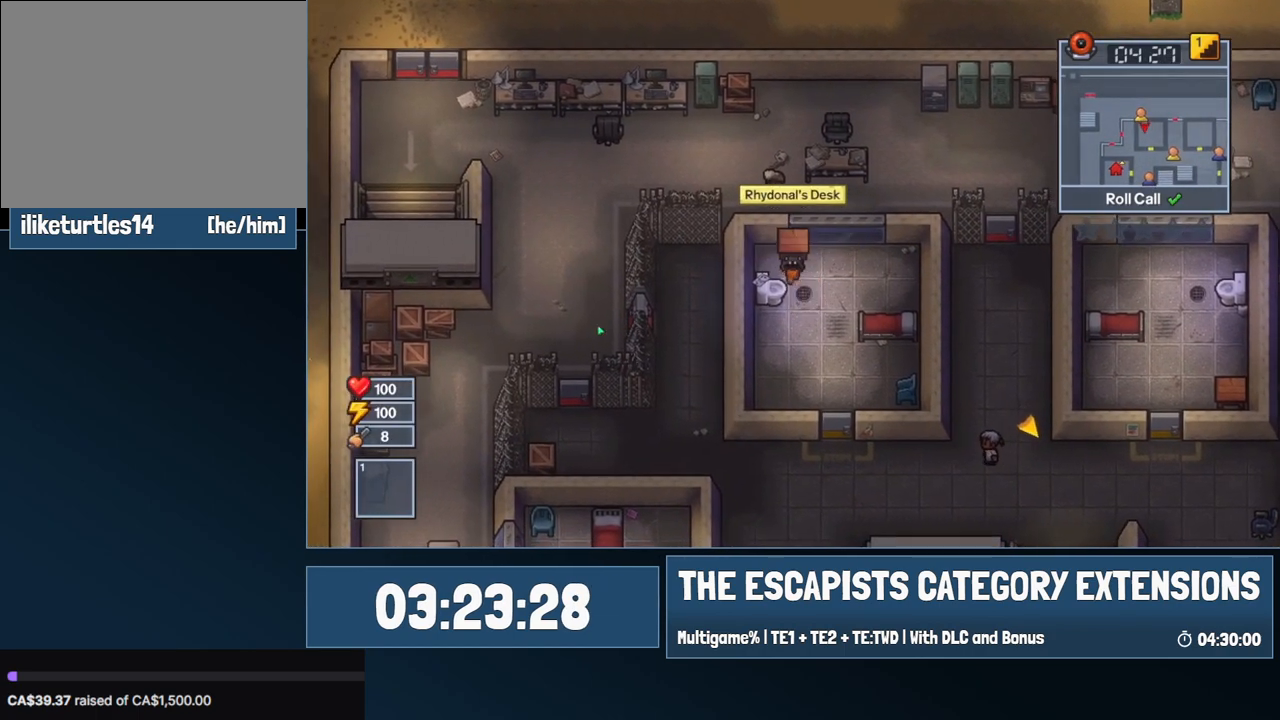
{"keys": ["s"], "mouse": [], "events": [[184, "s", "up"], [217, "e", "up"], [317, "w", "down"], [467, "w", "up"], [500, "s", "down"]]}
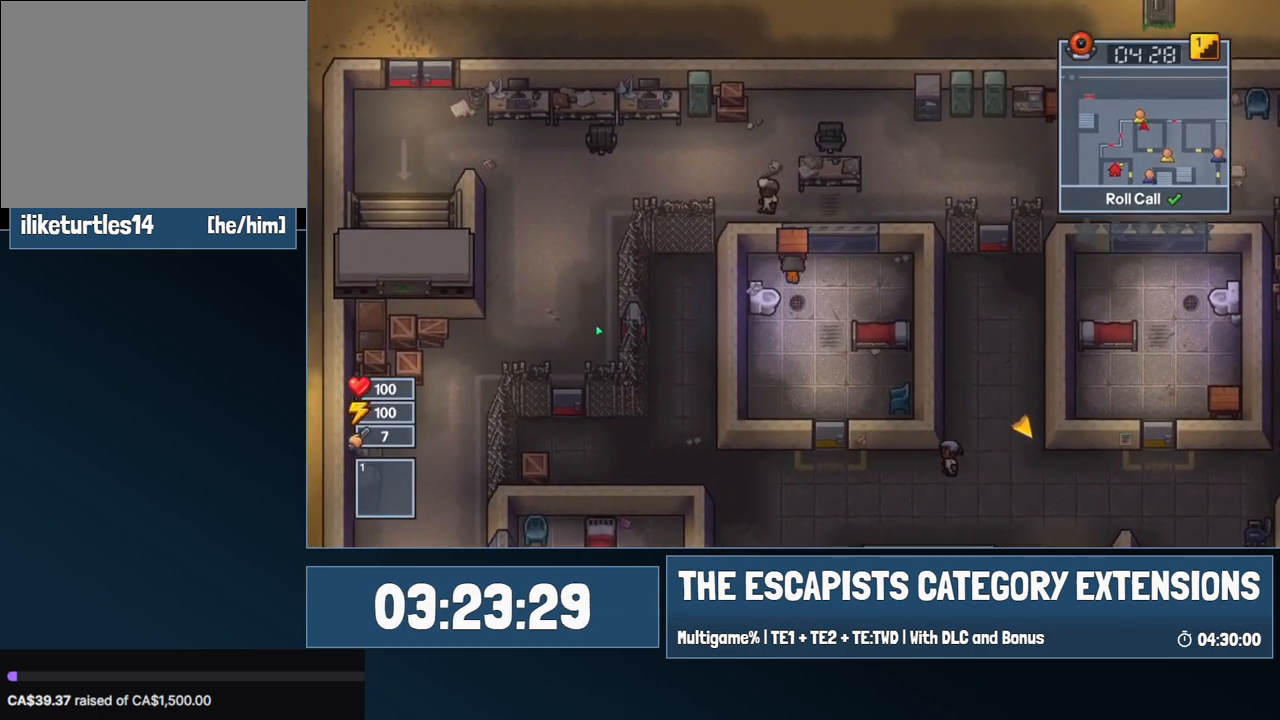
{"keys": ["d"], "mouse": [], "events": [[50, "e", "down"], [100, "s", "up"], [150, "e", "up"], [234, "d", "down"]]}
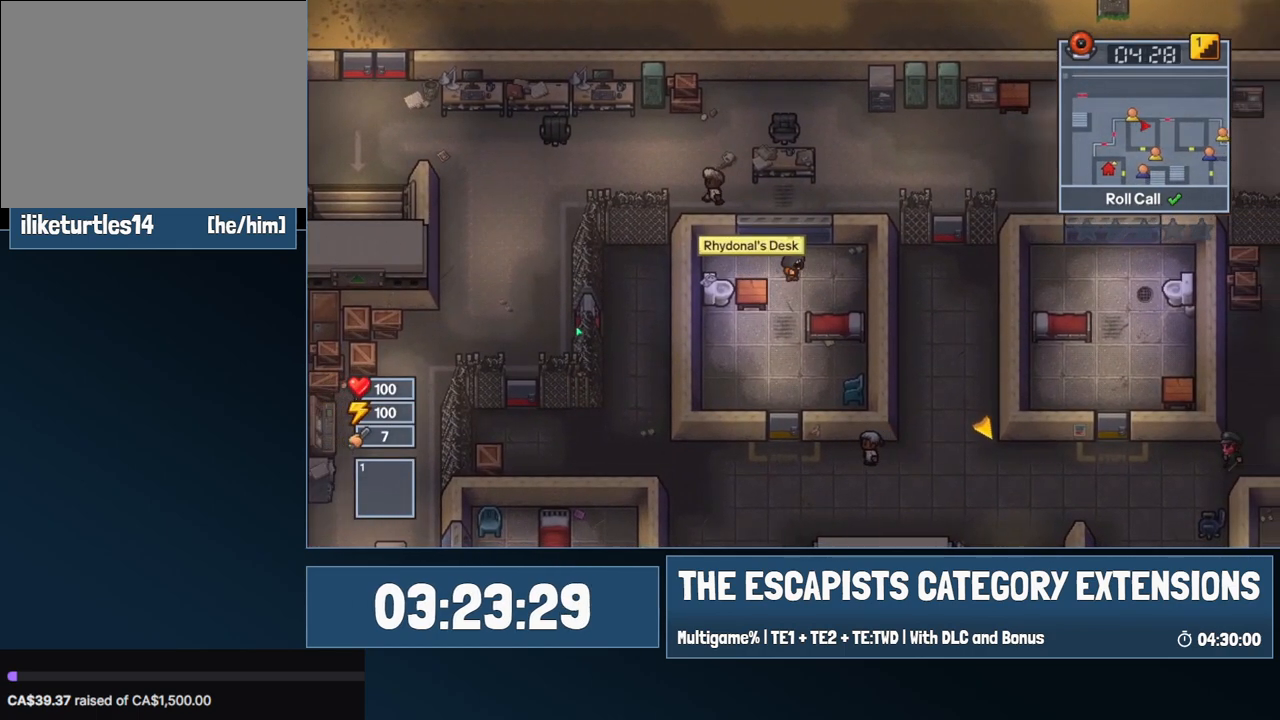
{"keys": ["a", "e", "s"], "mouse": [], "events": [[67, "a", "down"], [67, "d", "up"], [450, "s", "down"], [484, "e", "down"]]}
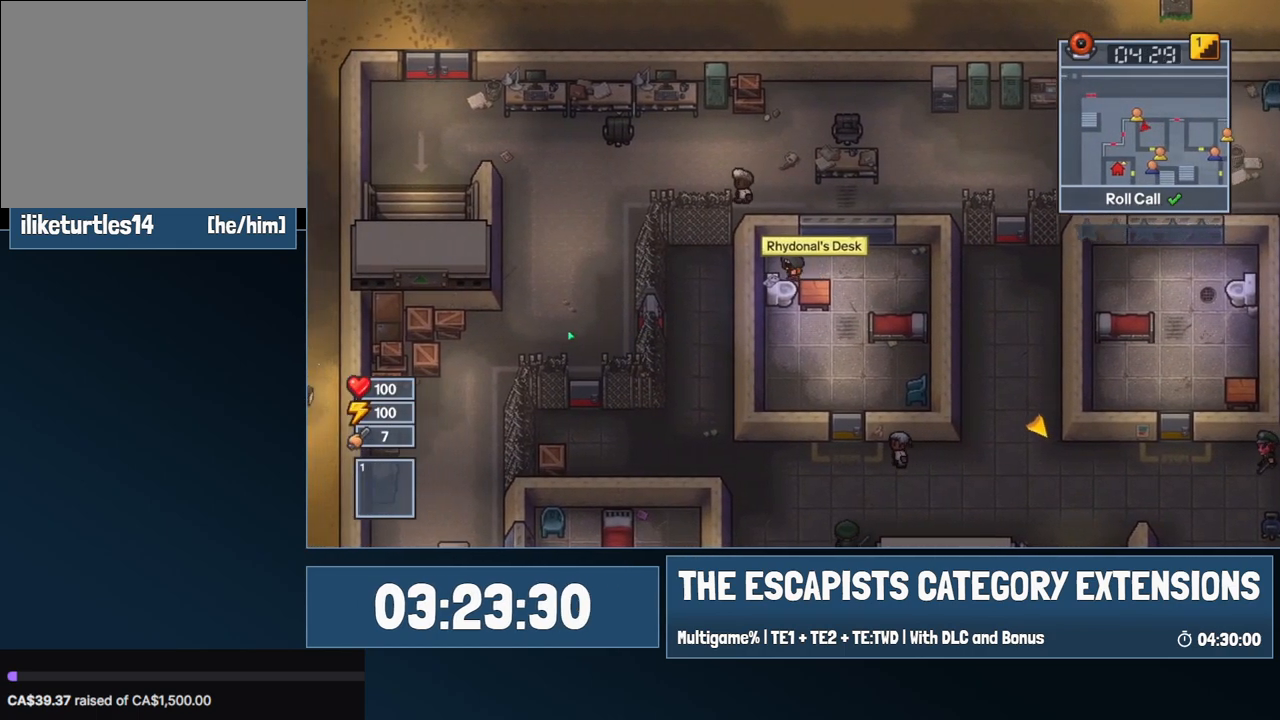
{"keys": ["e", "s"], "mouse": [], "events": [[34, "a", "up"]]}
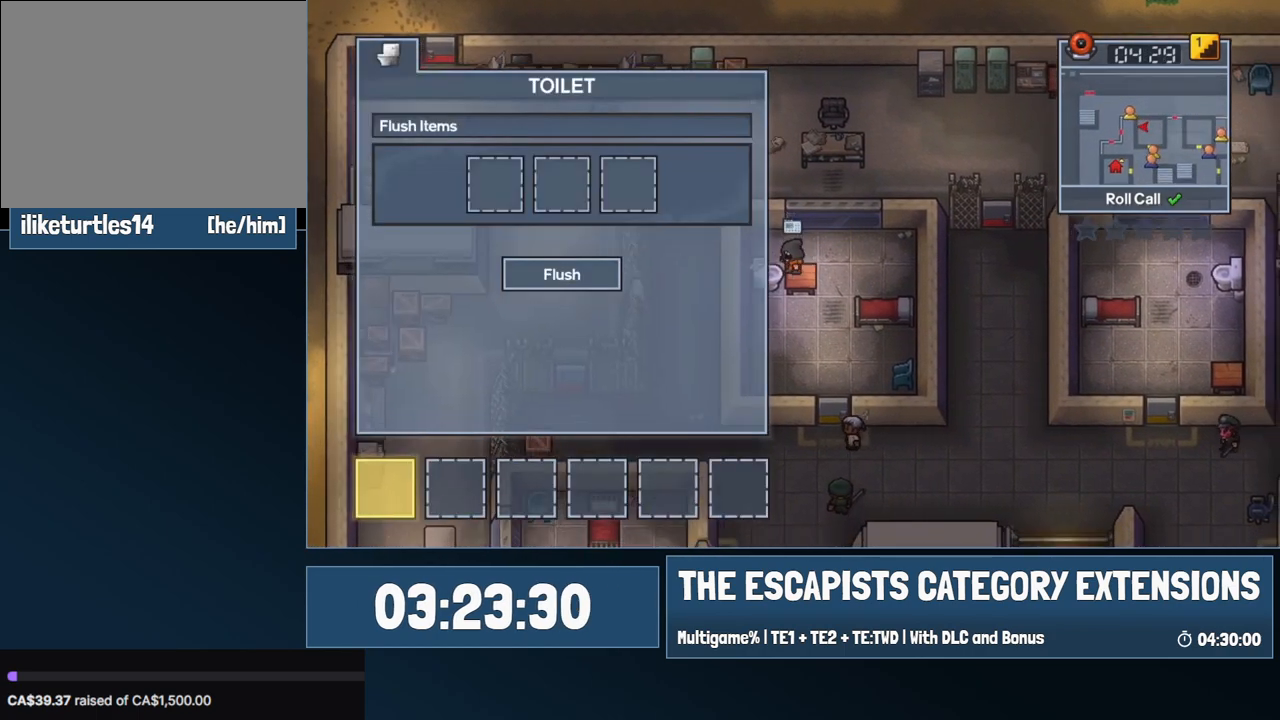
{"keys": ["d", "w"], "mouse": [], "events": [[50, "e", "up"], [50, "s", "up"], [200, "w", "down"], [434, "d", "down"]]}
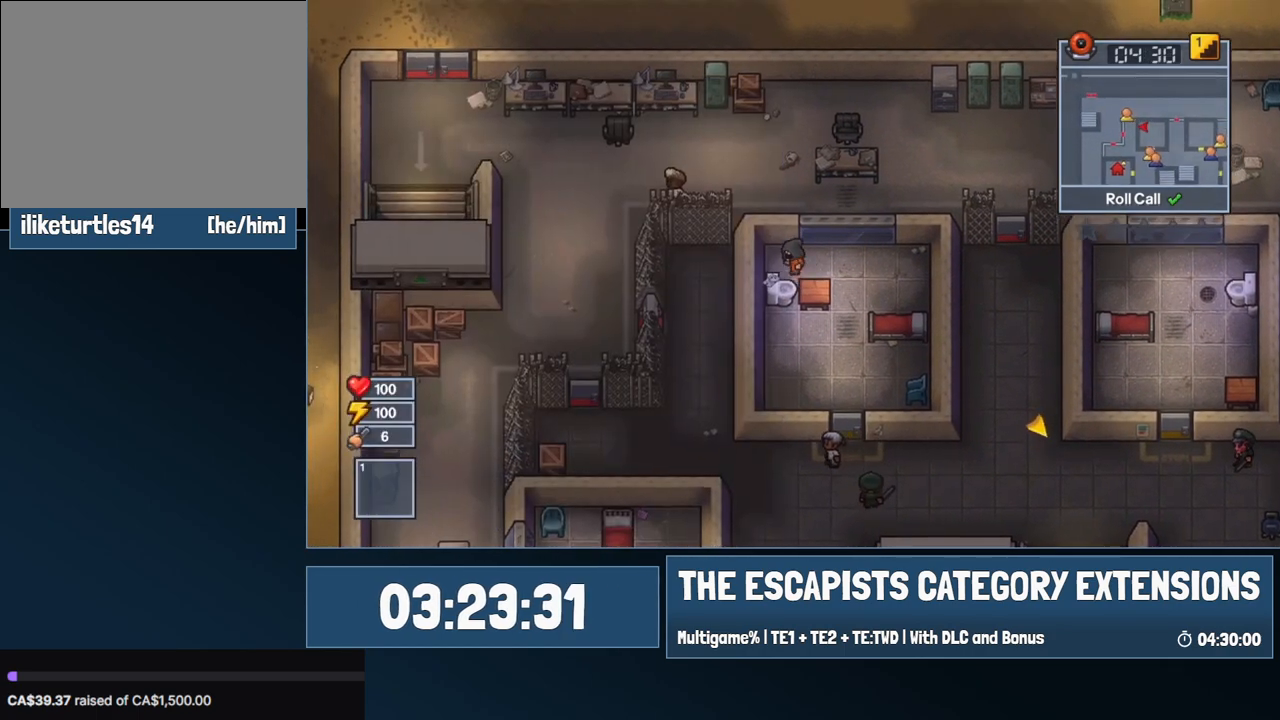
{"keys": ["a"], "mouse": [], "events": [[67, "w", "up"], [400, "a", "down"], [450, "d", "up"]]}
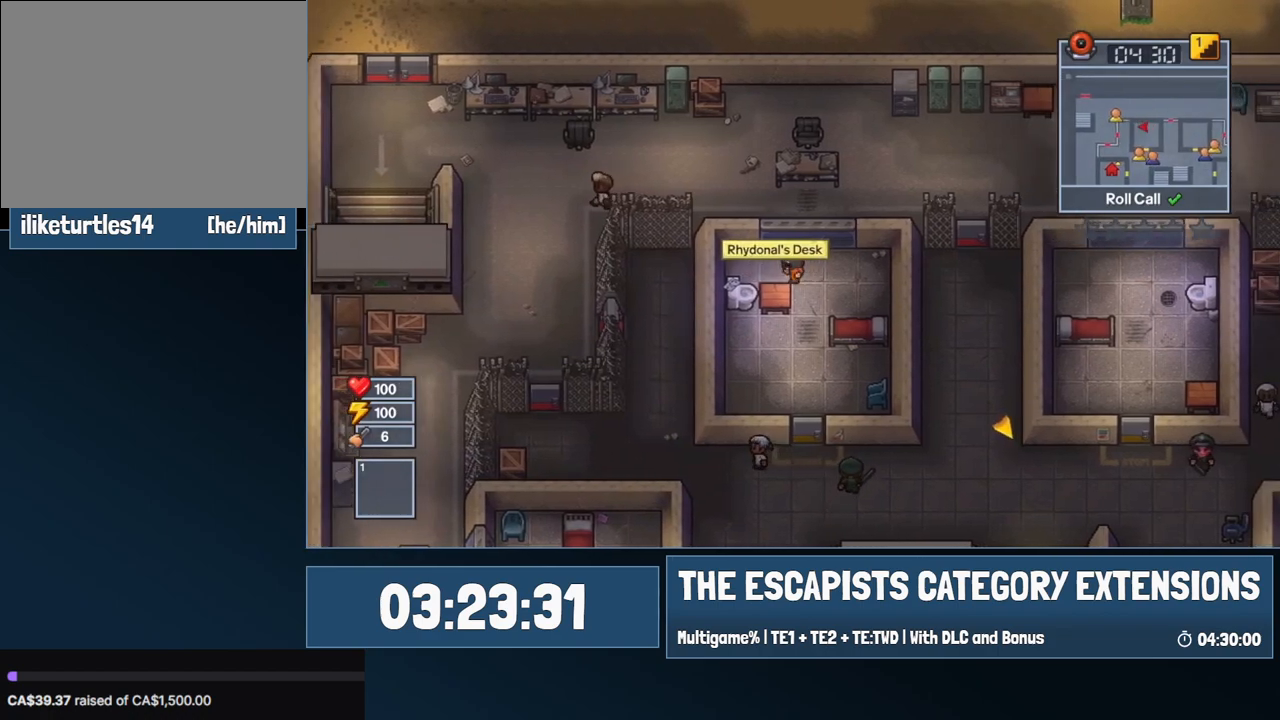
{"keys": ["e", "s"], "mouse": [], "events": [[184, "s", "down"], [217, "e", "down"], [317, "a", "up"]]}
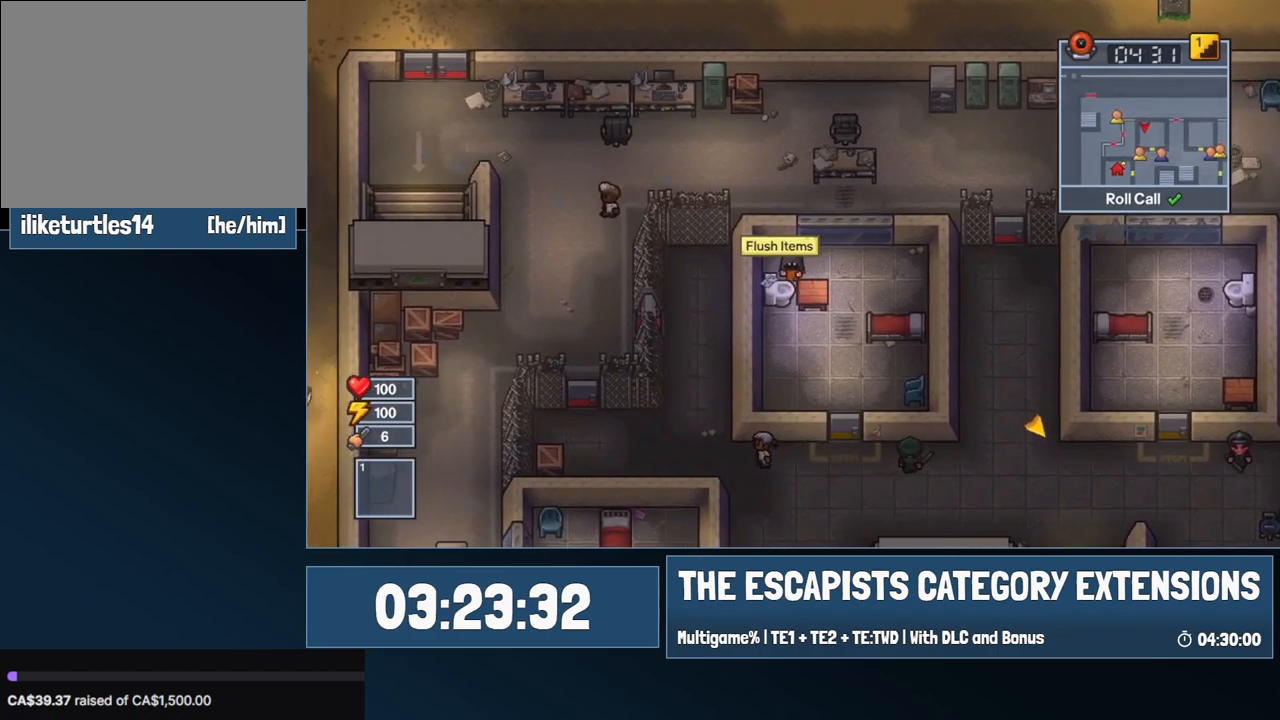
{"keys": ["w"], "mouse": [], "events": [[234, "e", "up"], [234, "s", "up"], [334, "w", "down"]]}
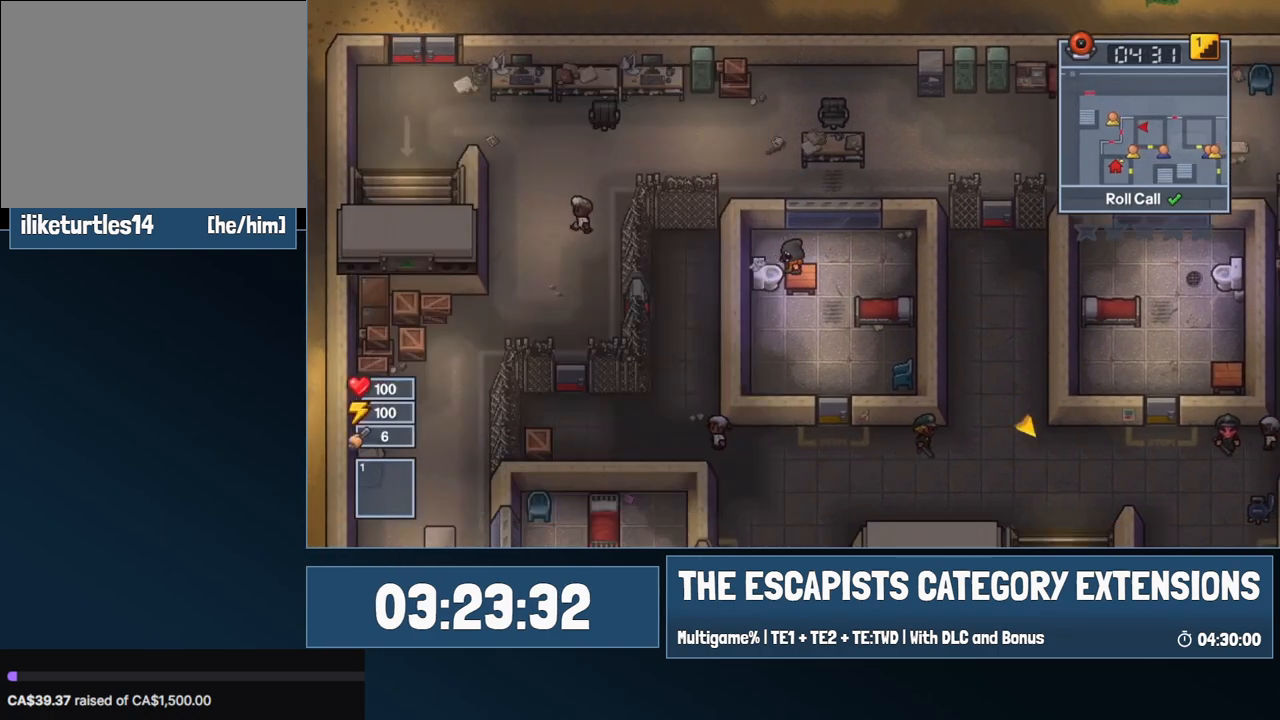
{"keys": ["d"], "mouse": [], "events": [[17, "d", "down"], [250, "w", "up"]]}
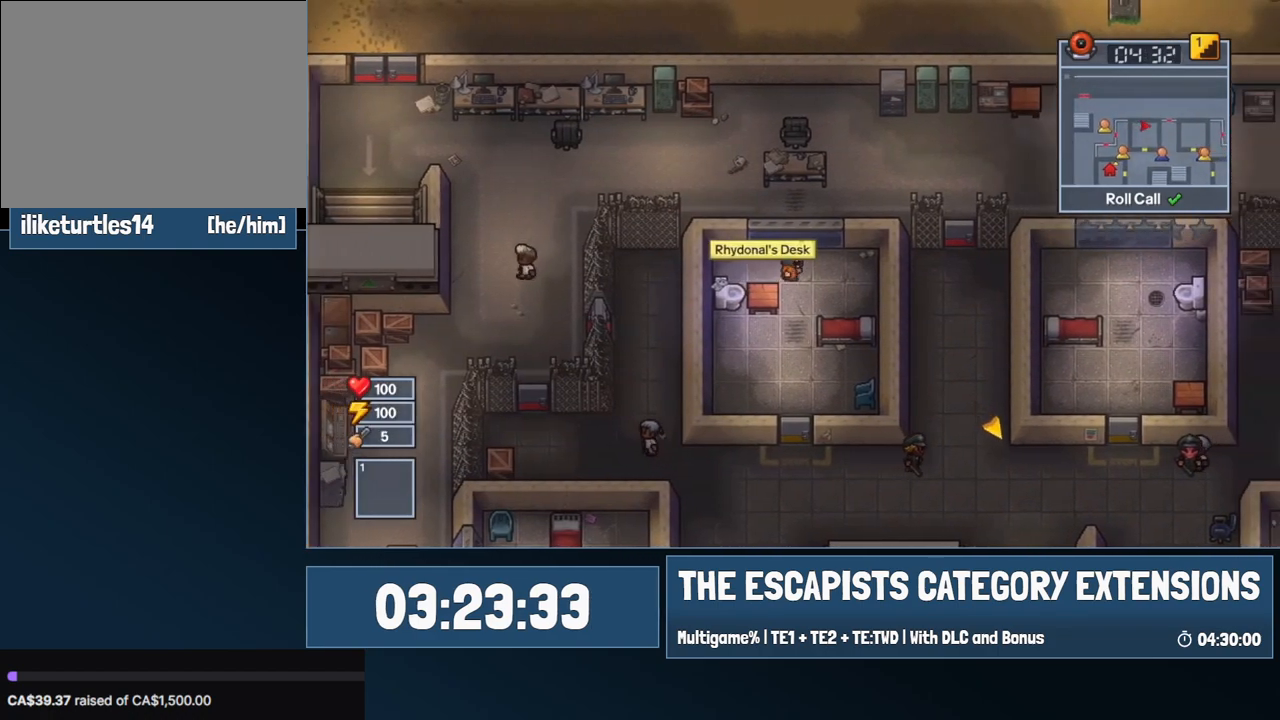
{"keys": ["a", "s"], "mouse": [], "events": [[134, "a", "down"], [134, "d", "up"], [500, "s", "down"]]}
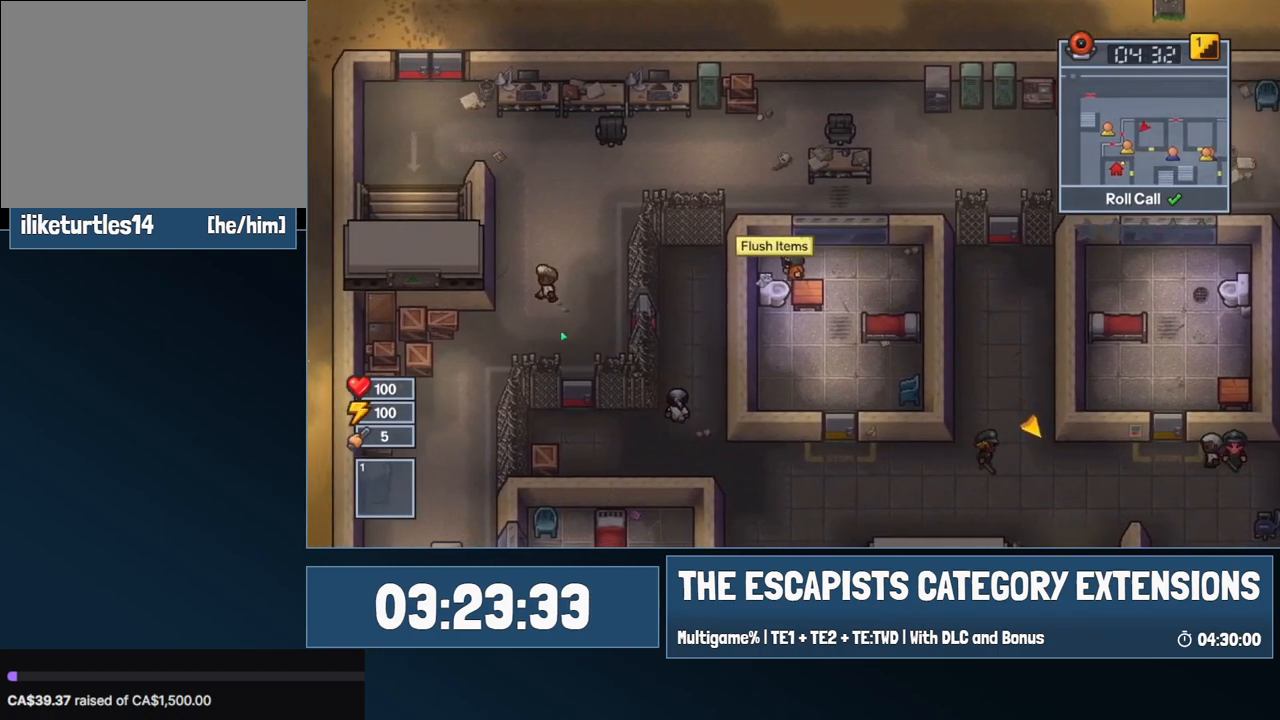
{"keys": ["e", "s"], "mouse": [], "events": [[50, "e", "down"], [100, "a", "up"]]}
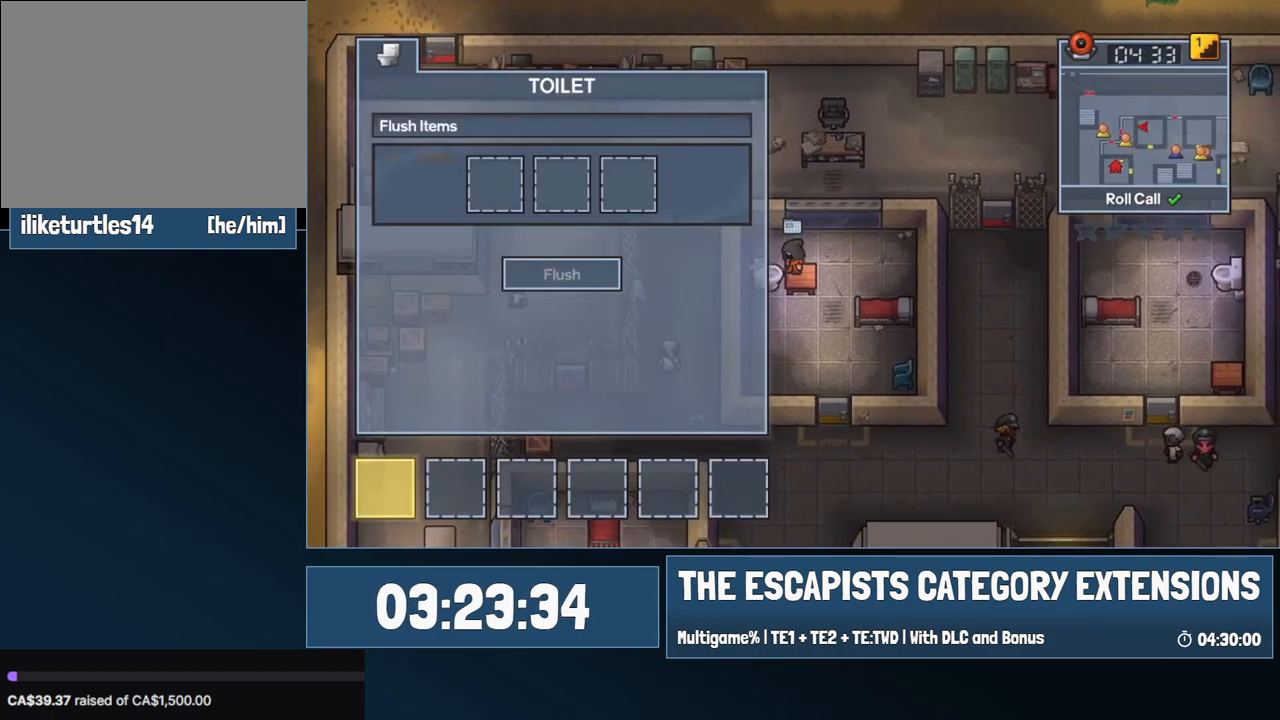
{"keys": ["d", "w"], "mouse": [], "events": [[17, "s", "up"], [67, "e", "up"], [117, "w", "down"], [300, "d", "down"]]}
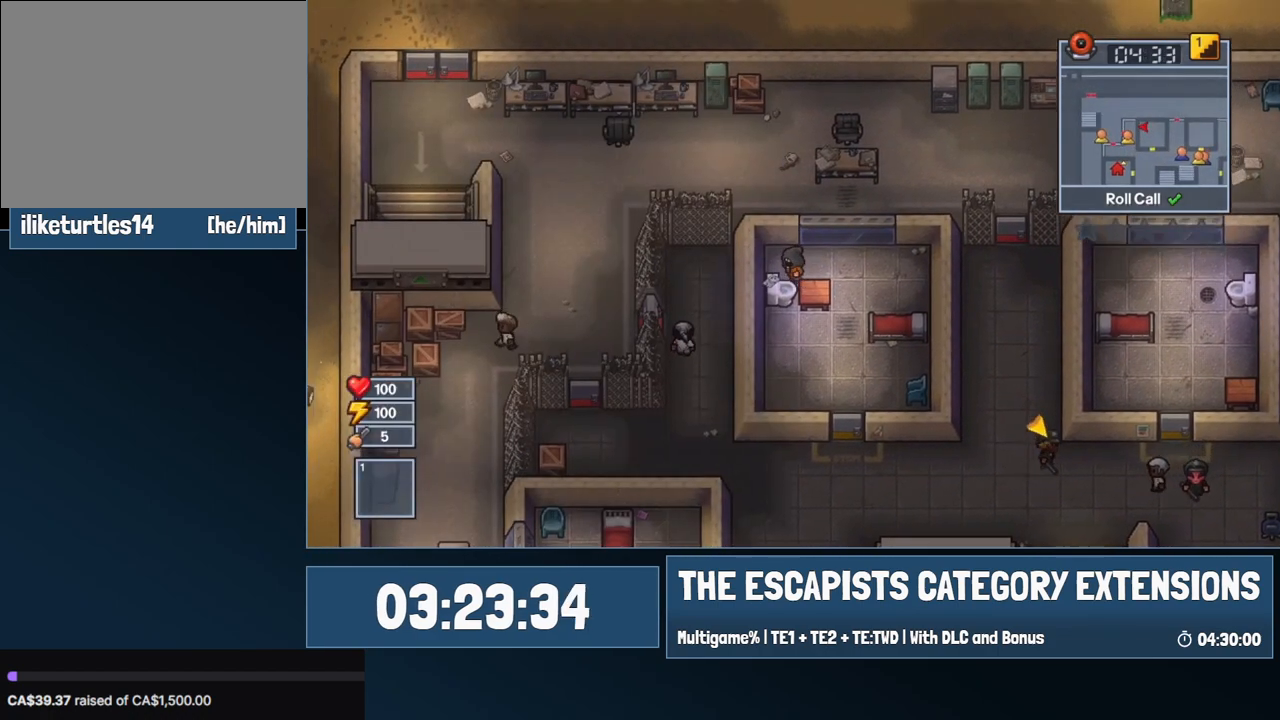
{"keys": ["a"], "mouse": [], "events": [[84, "w", "up"], [417, "a", "down"], [417, "d", "up"]]}
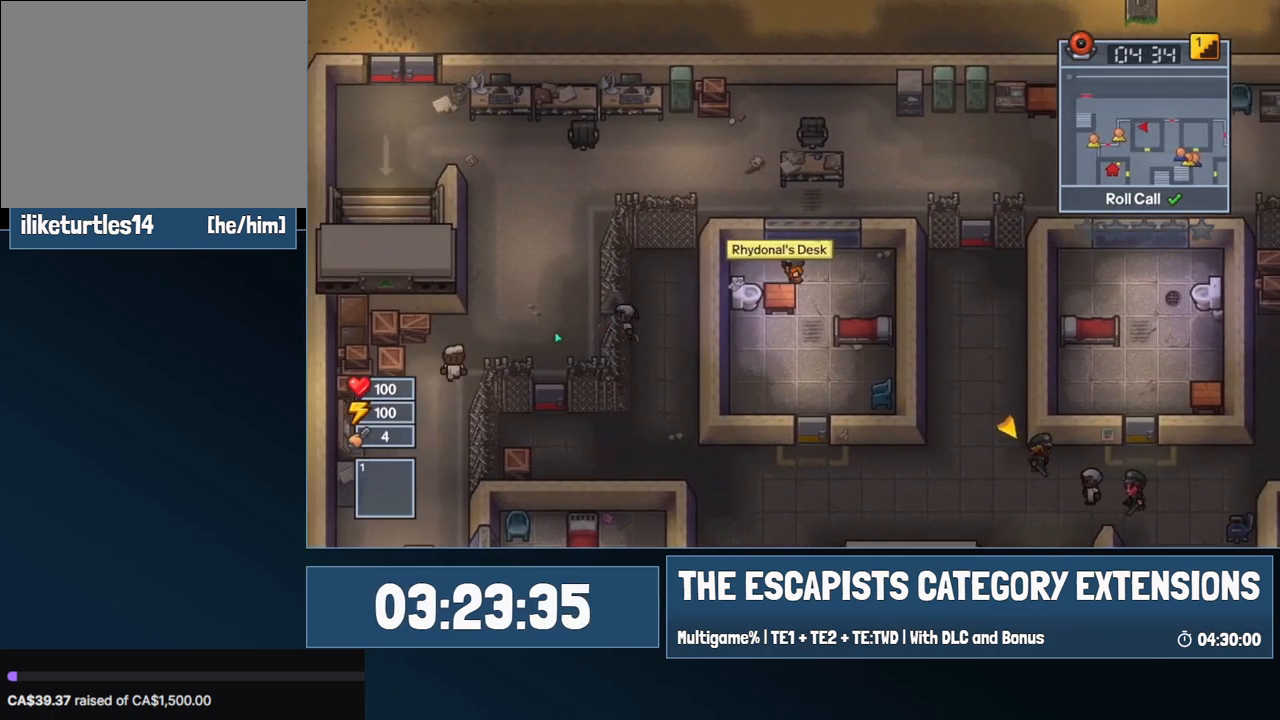
{"keys": ["e", "s"], "mouse": [], "events": [[200, "s", "down"], [234, "e", "down"], [284, "a", "up"]]}
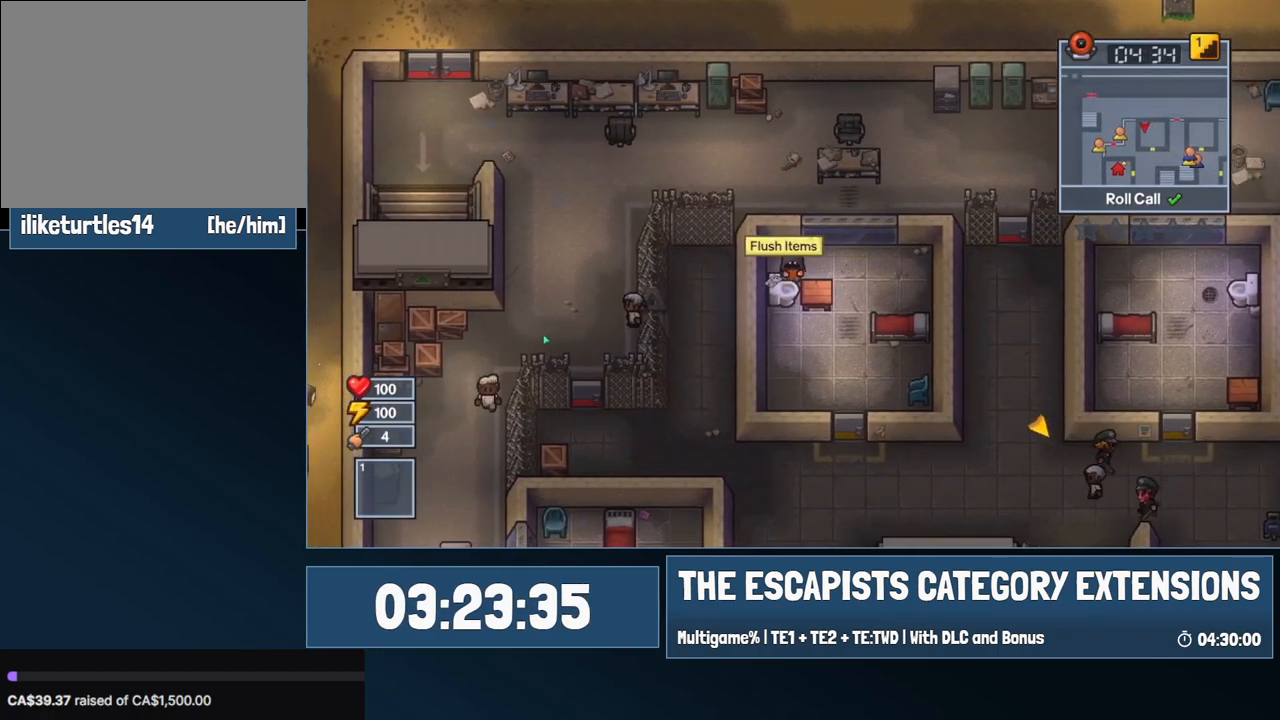
{"keys": ["d", "w"], "mouse": [], "events": [[217, "s", "up"], [250, "e", "up"], [300, "w", "down"], [484, "d", "down"]]}
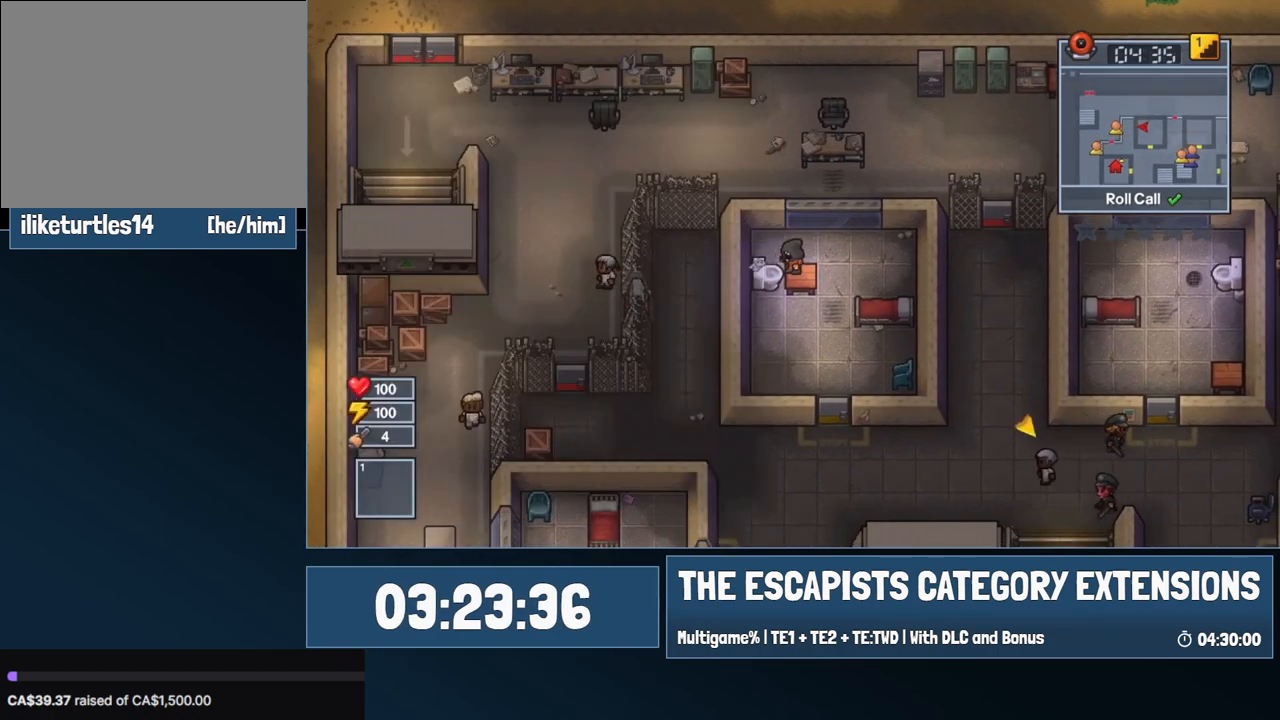
{"keys": ["d"], "mouse": [], "events": [[317, "w", "up"]]}
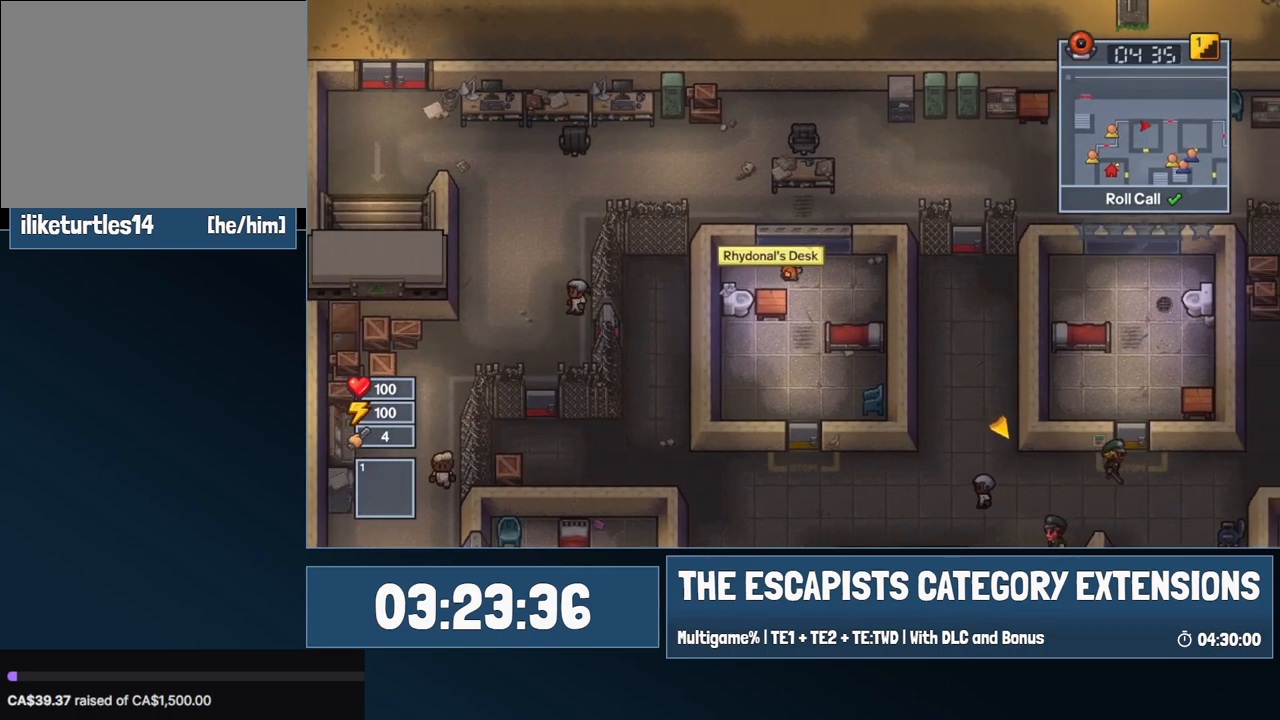
{"keys": ["a", "e", "s"], "mouse": [], "events": [[150, "a", "down"], [150, "d", "up"], [384, "s", "down"], [434, "e", "down"]]}